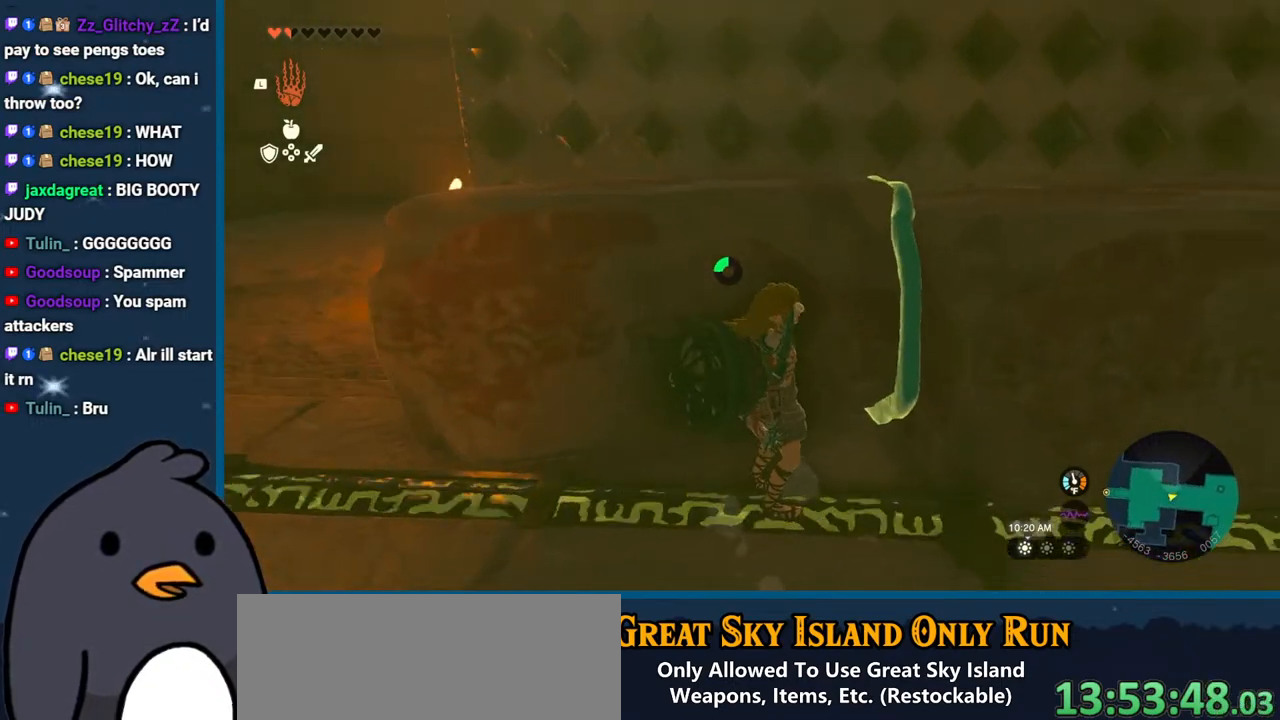
Gameplay with a controller (Nintendo layout); each line is a JSON object with the inputs held at the frame after it. "events" lists button and stick changes between this image and that frame as [ms after this image, input, new state], when the widget could be followed in between. Not read: L3 R3.
{"buttons": [], "left_stick": "up-right", "right_stick": "right", "events": [[417, "left_stick", "up-right"]]}
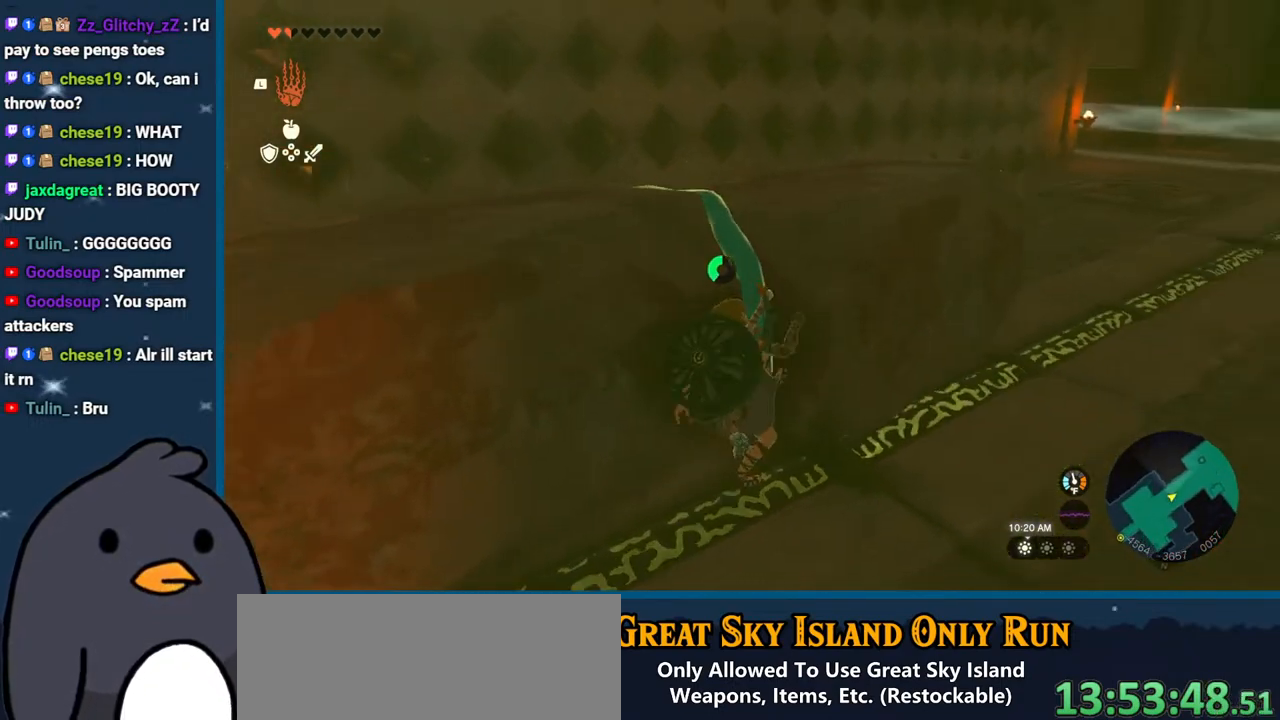
{"buttons": [], "left_stick": "up", "right_stick": "center", "events": [[100, "left_stick", "up"], [100, "right_stick", "up-right"], [217, "right_stick", "center"], [317, "X", "down"], [433, "X", "up"]]}
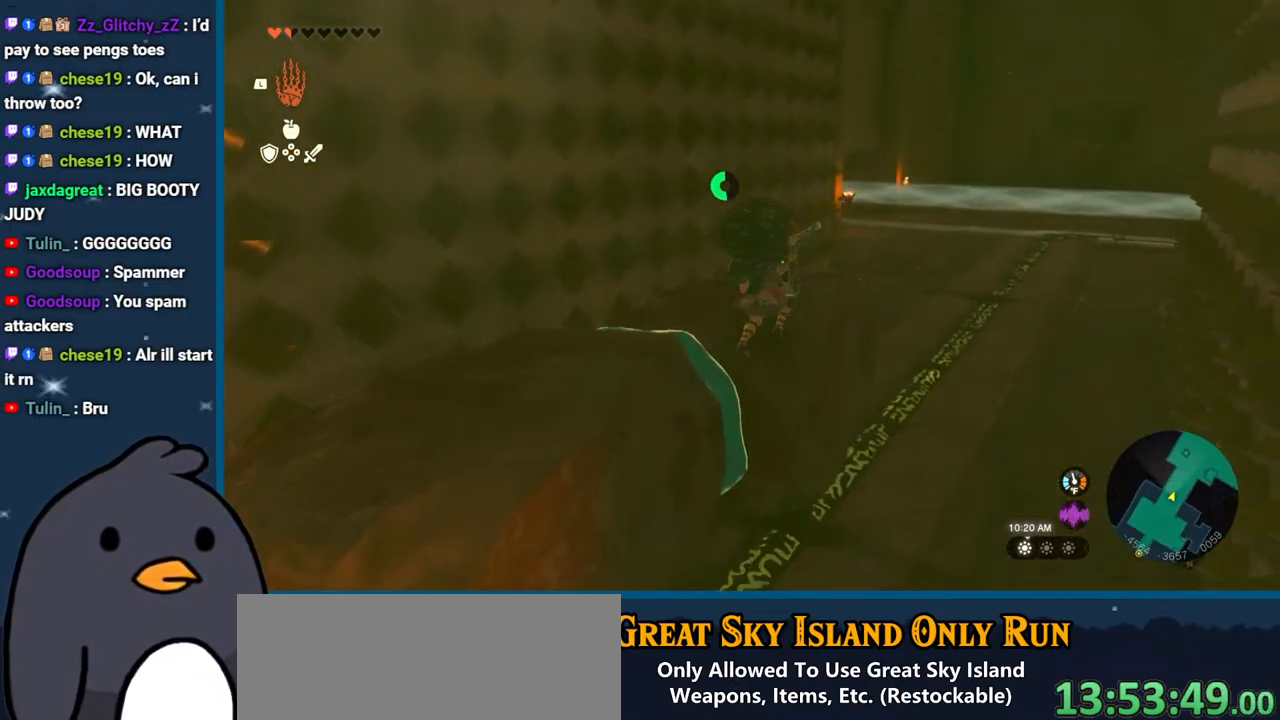
{"buttons": [], "left_stick": "center", "right_stick": "center", "events": [[100, "left_stick", "up-right"], [117, "right_stick", "down-right"], [167, "right_stick", "right"], [383, "right_stick", "center"], [483, "left_stick", "center"]]}
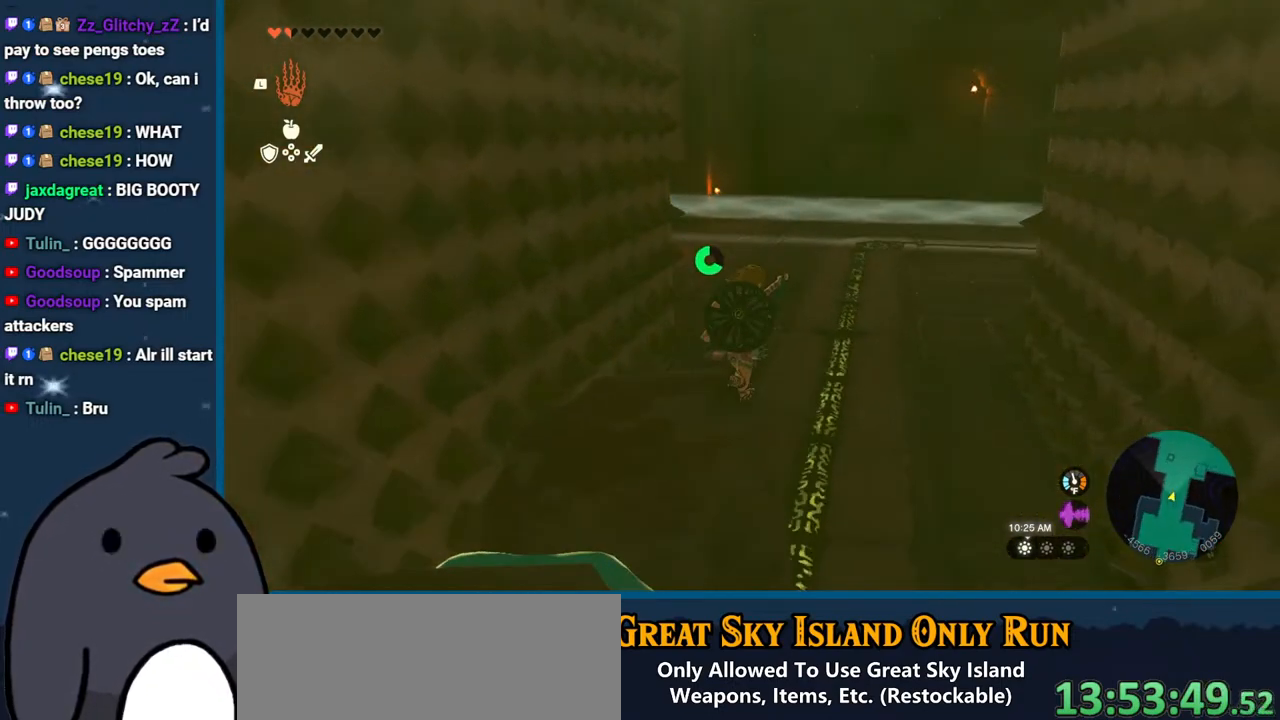
{"buttons": [], "left_stick": "down-left", "right_stick": "left", "events": [[83, "right_stick", "left"], [183, "left_stick", "down"], [417, "left_stick", "down-left"]]}
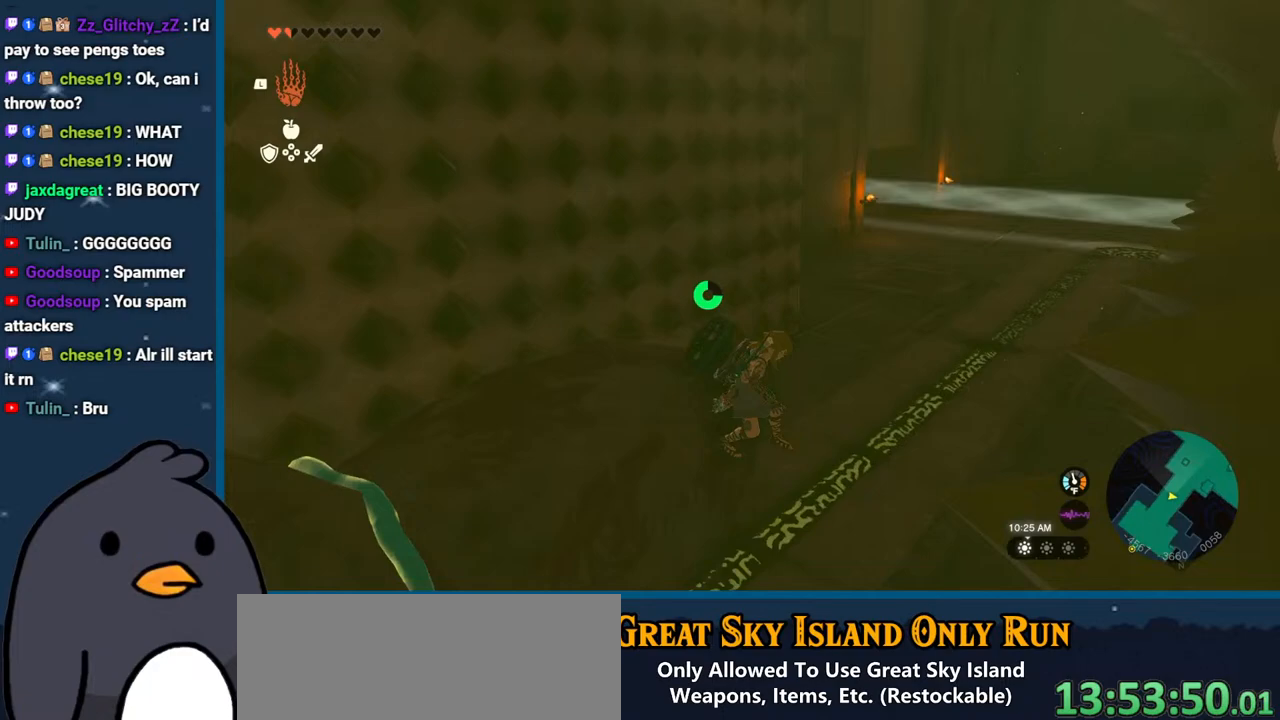
{"buttons": [], "left_stick": "center", "right_stick": "left", "events": [[400, "left_stick", "center"]]}
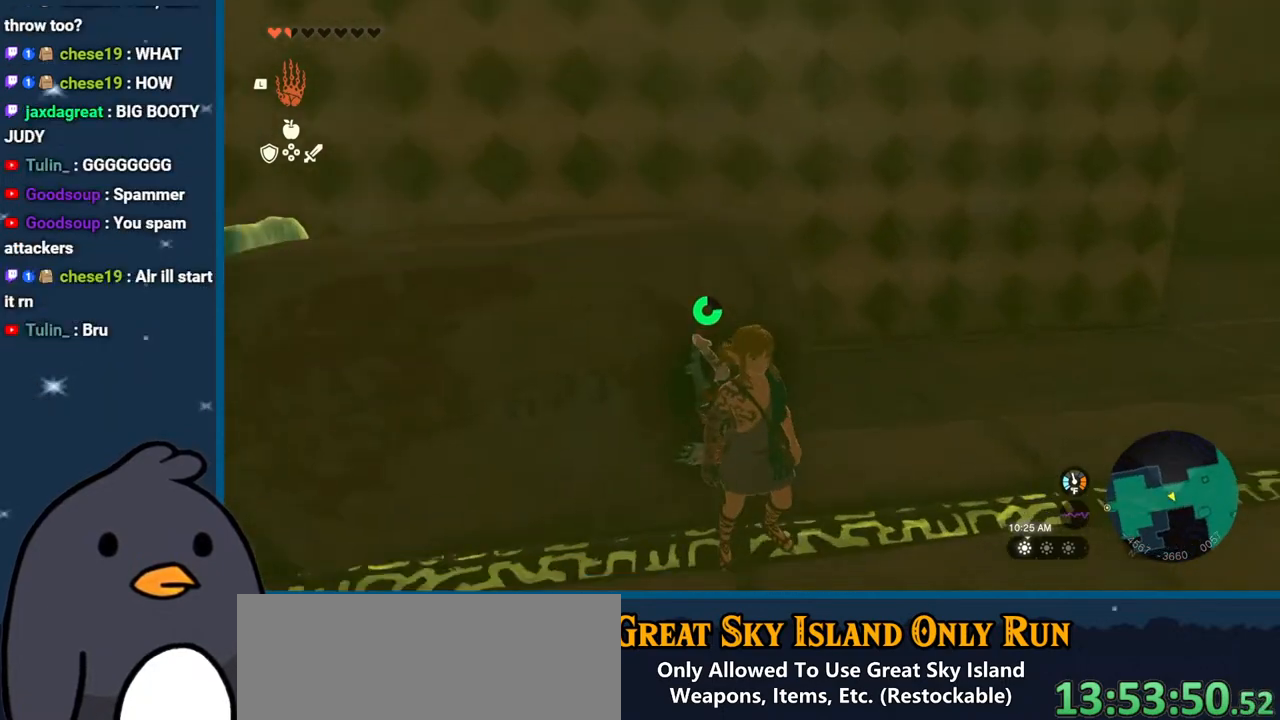
{"buttons": [], "left_stick": "up-left", "right_stick": "left", "events": [[133, "left_stick", "left"], [467, "left_stick", "up-left"]]}
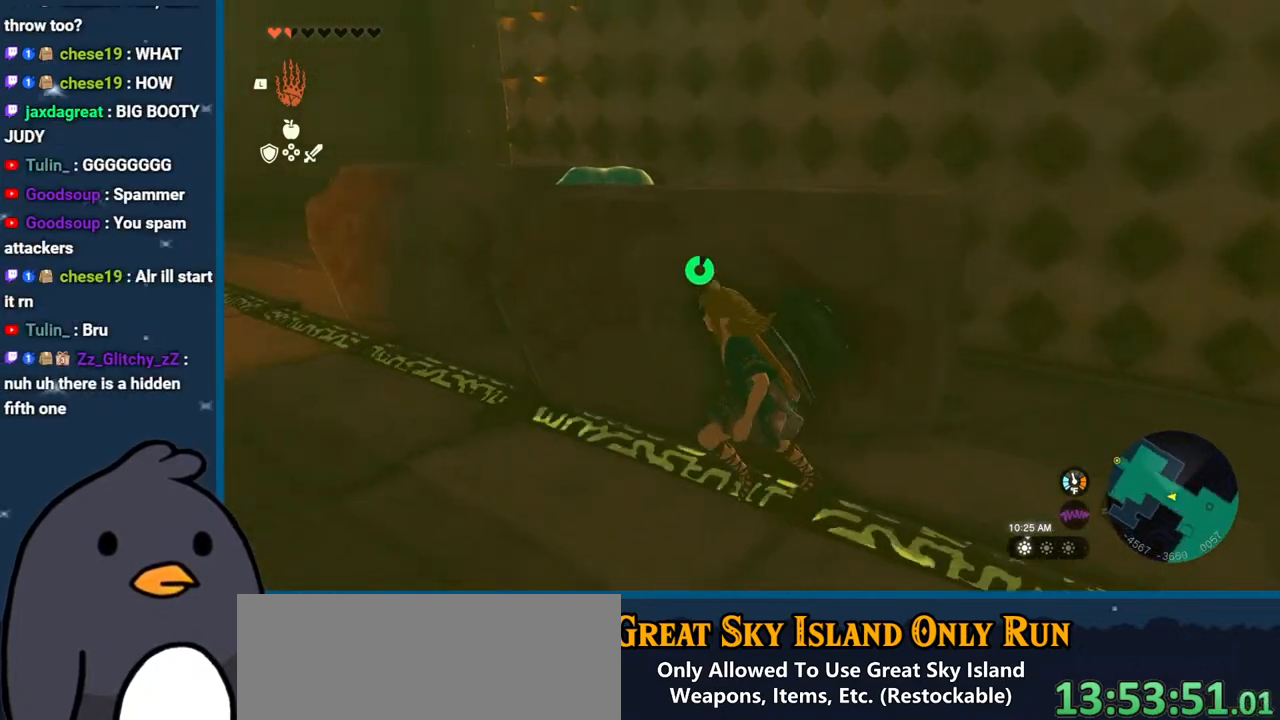
{"buttons": ["B"], "left_stick": "up", "right_stick": "left", "events": [[117, "left_stick", "up"], [133, "B", "down"]]}
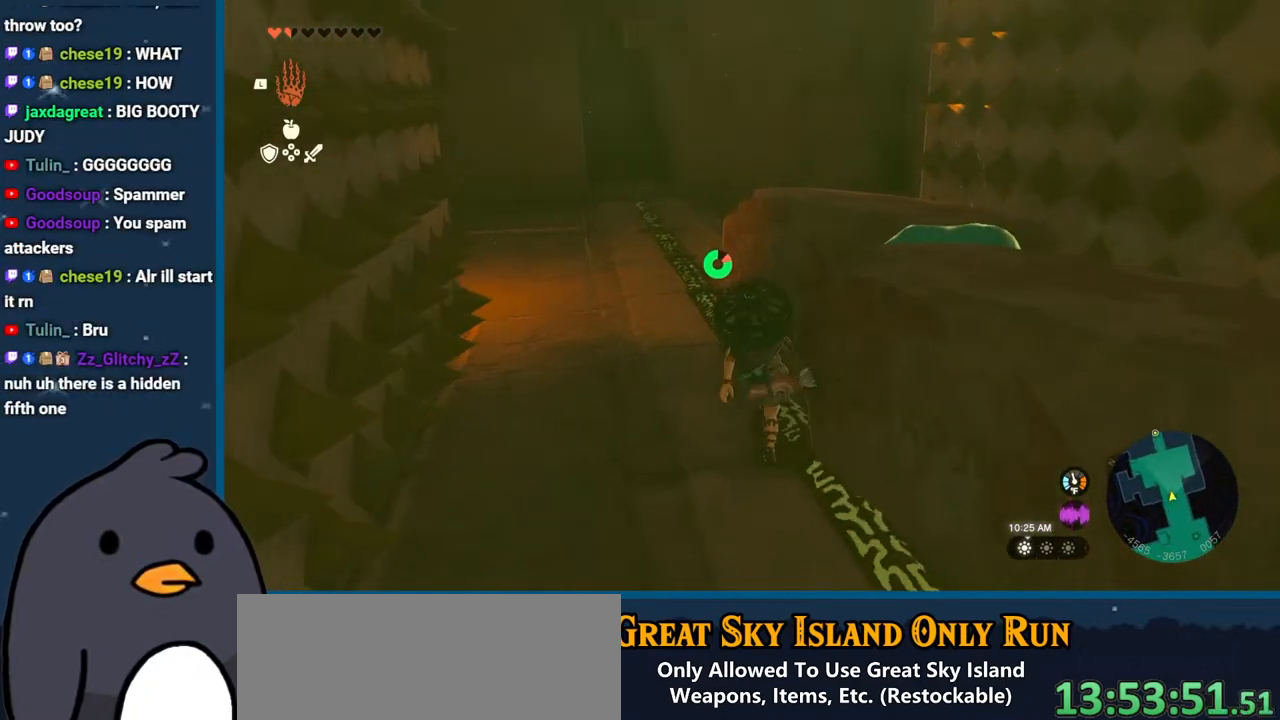
{"buttons": ["B"], "left_stick": "up", "right_stick": "up-left", "events": [[17, "right_stick", "center"], [450, "right_stick", "up-left"]]}
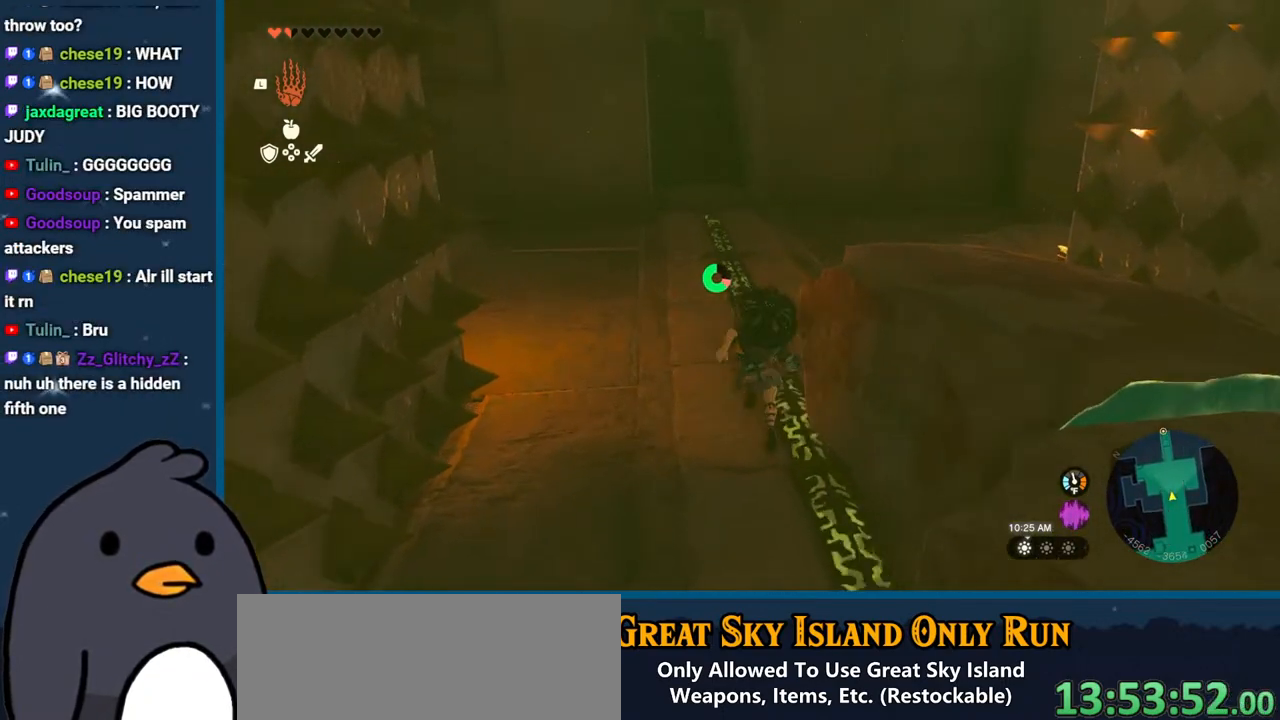
{"buttons": ["B"], "left_stick": "up", "right_stick": "up", "events": [[100, "right_stick", "up"]]}
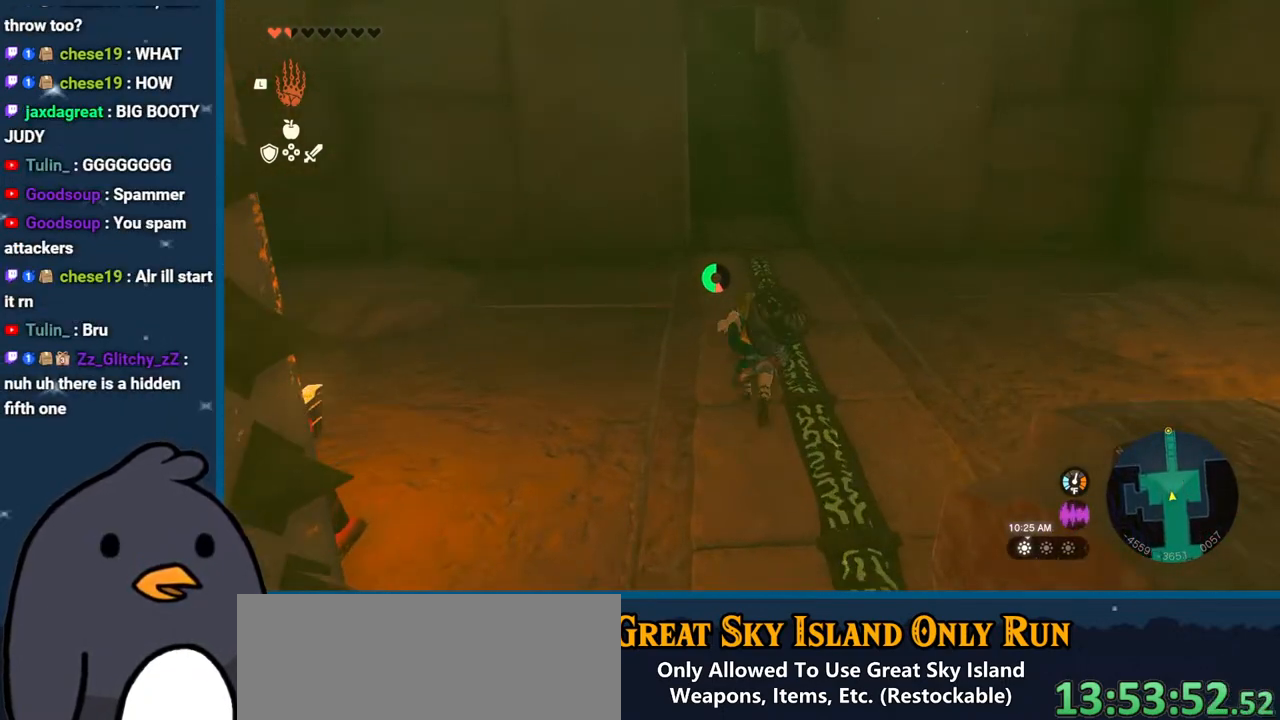
{"buttons": ["B"], "left_stick": "up", "right_stick": "center", "events": [[33, "right_stick", "center"]]}
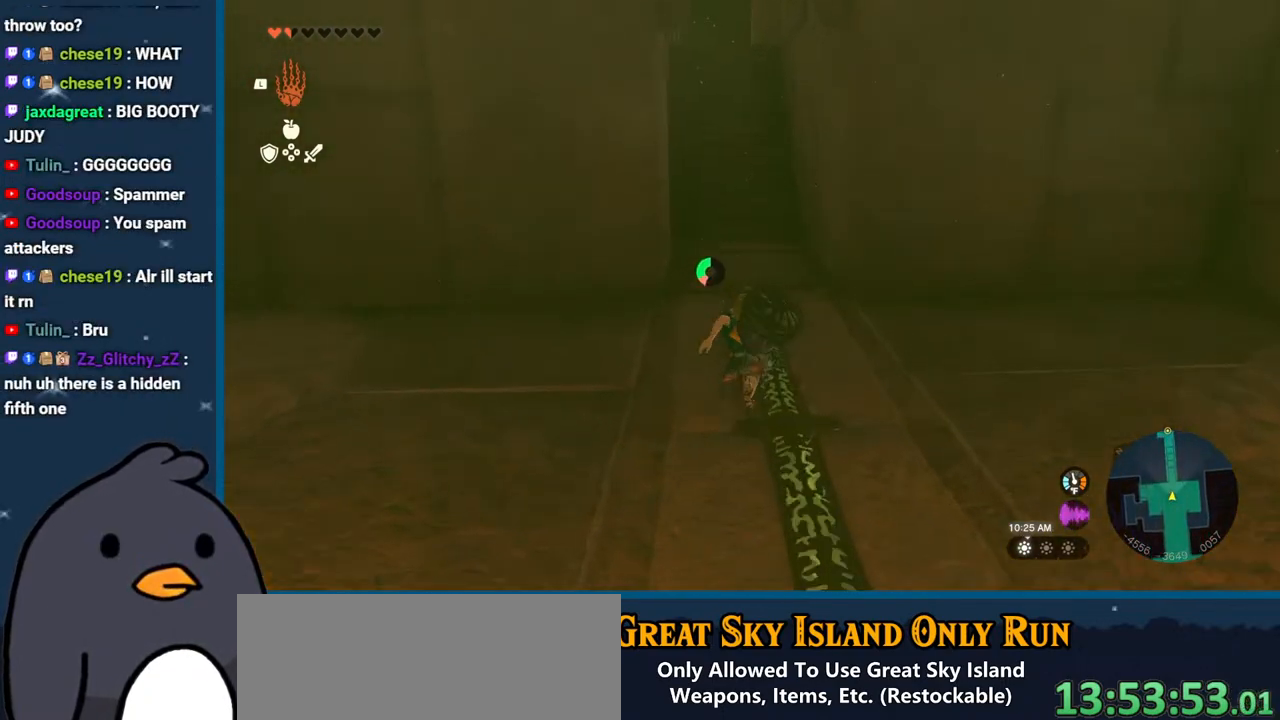
{"buttons": ["B"], "left_stick": "up", "right_stick": "up", "events": [[33, "right_stick", "up"], [250, "right_stick", "center"], [467, "right_stick", "up"]]}
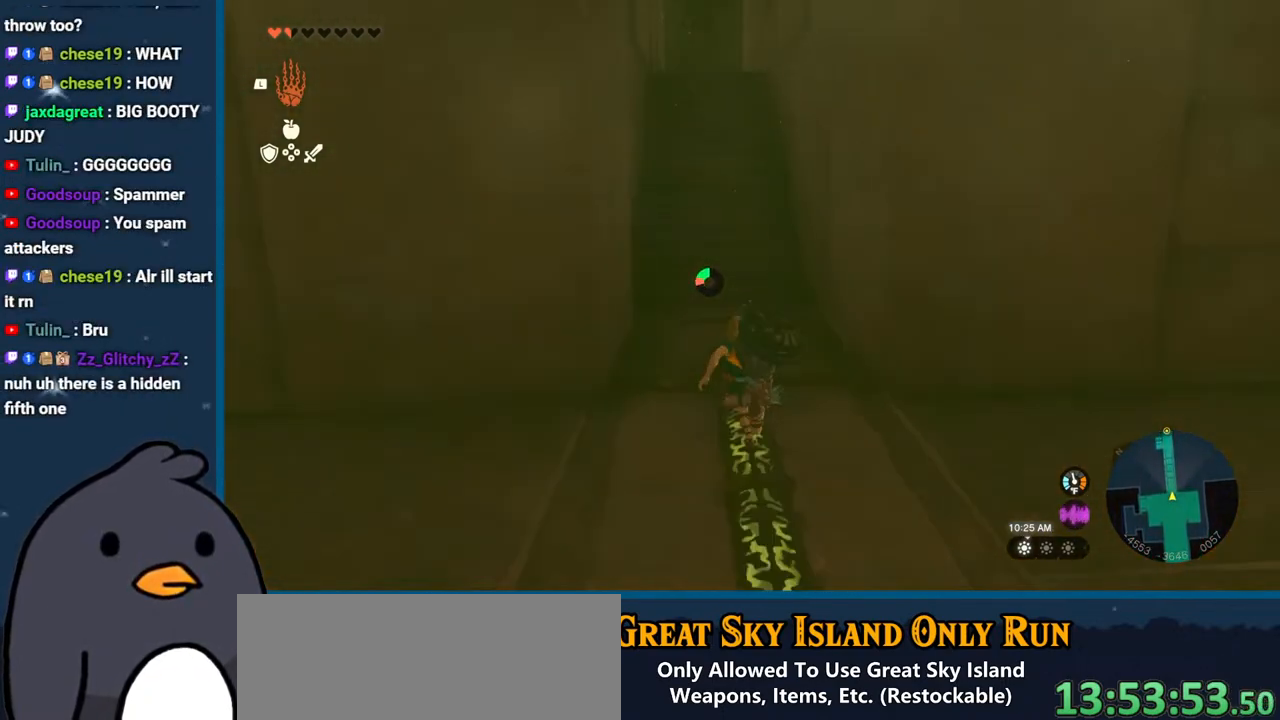
{"buttons": [], "left_stick": "up", "right_stick": "center", "events": [[267, "B", "up"], [300, "right_stick", "center"]]}
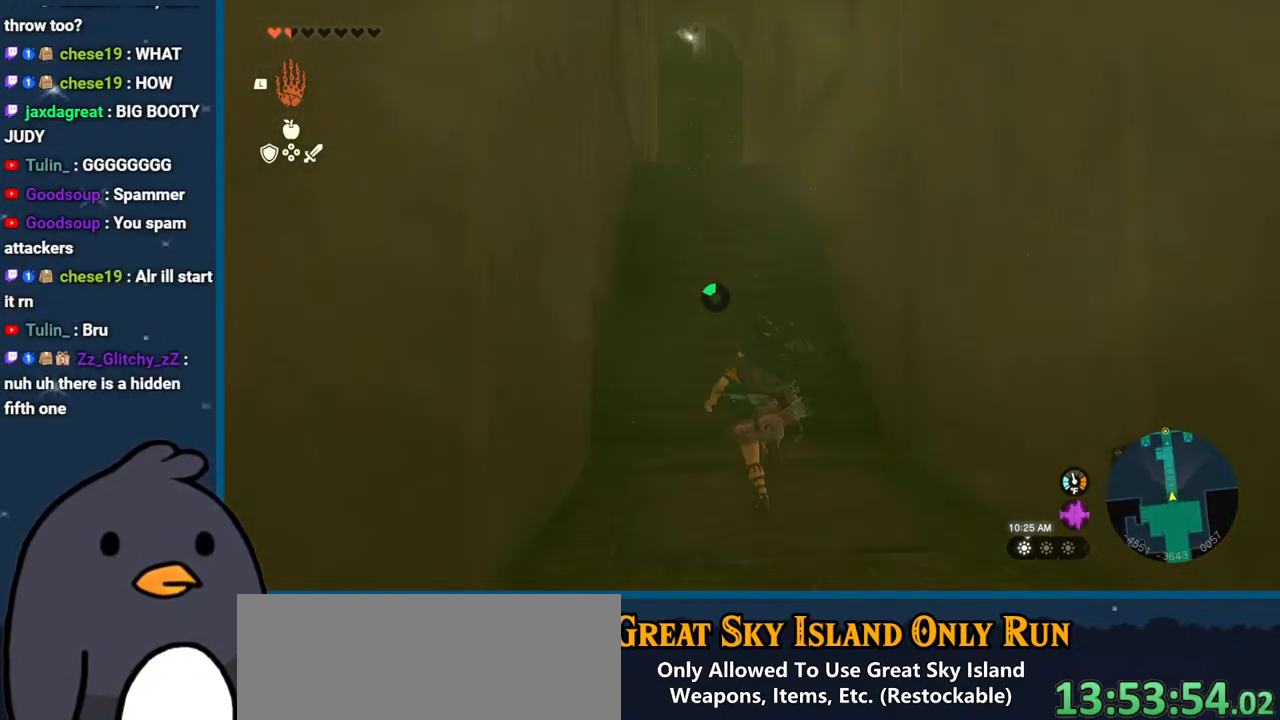
{"buttons": [], "left_stick": "up", "right_stick": "center", "events": []}
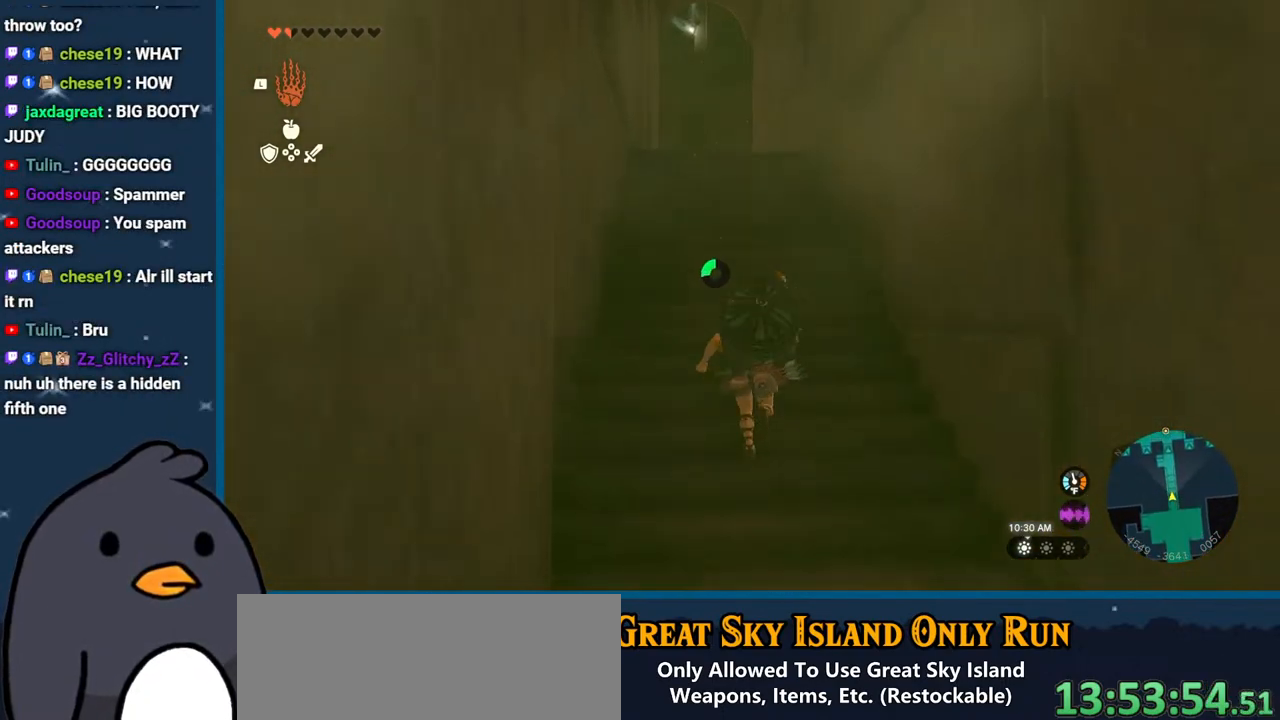
{"buttons": ["B"], "left_stick": "up", "right_stick": "center", "events": [[367, "B", "down"]]}
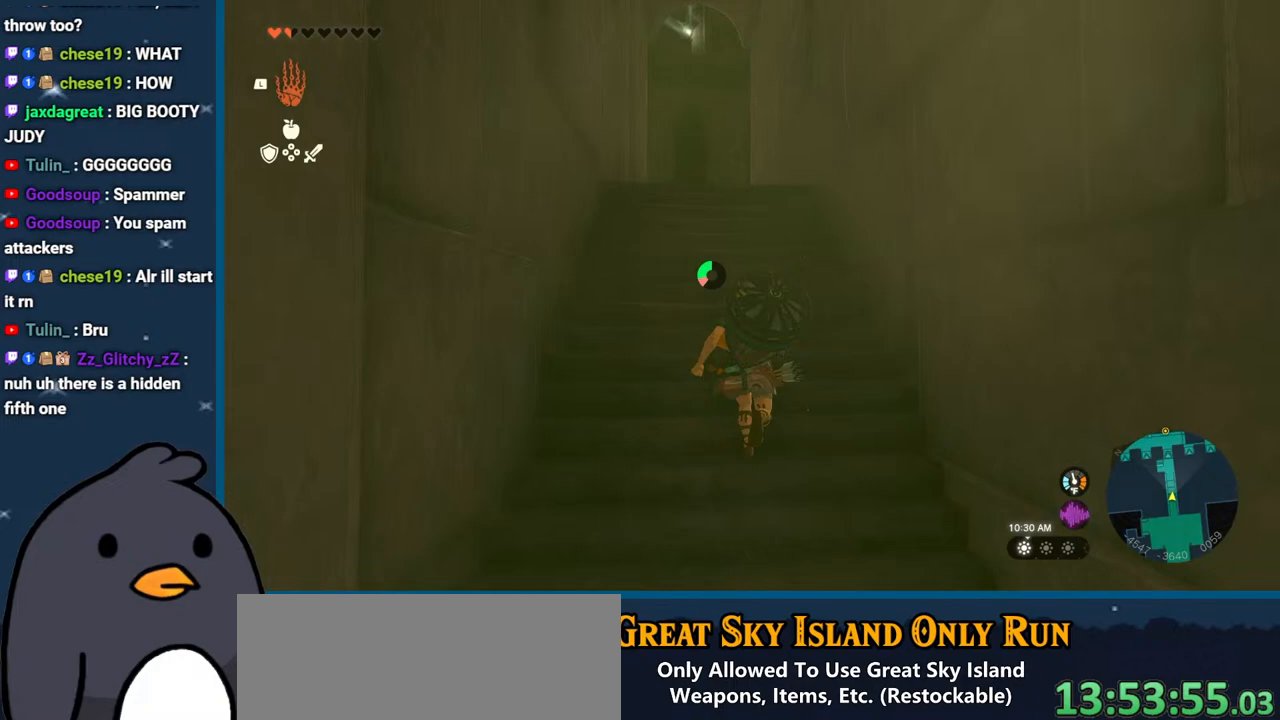
{"buttons": [], "left_stick": "up", "right_stick": "center", "events": [[233, "B", "up"]]}
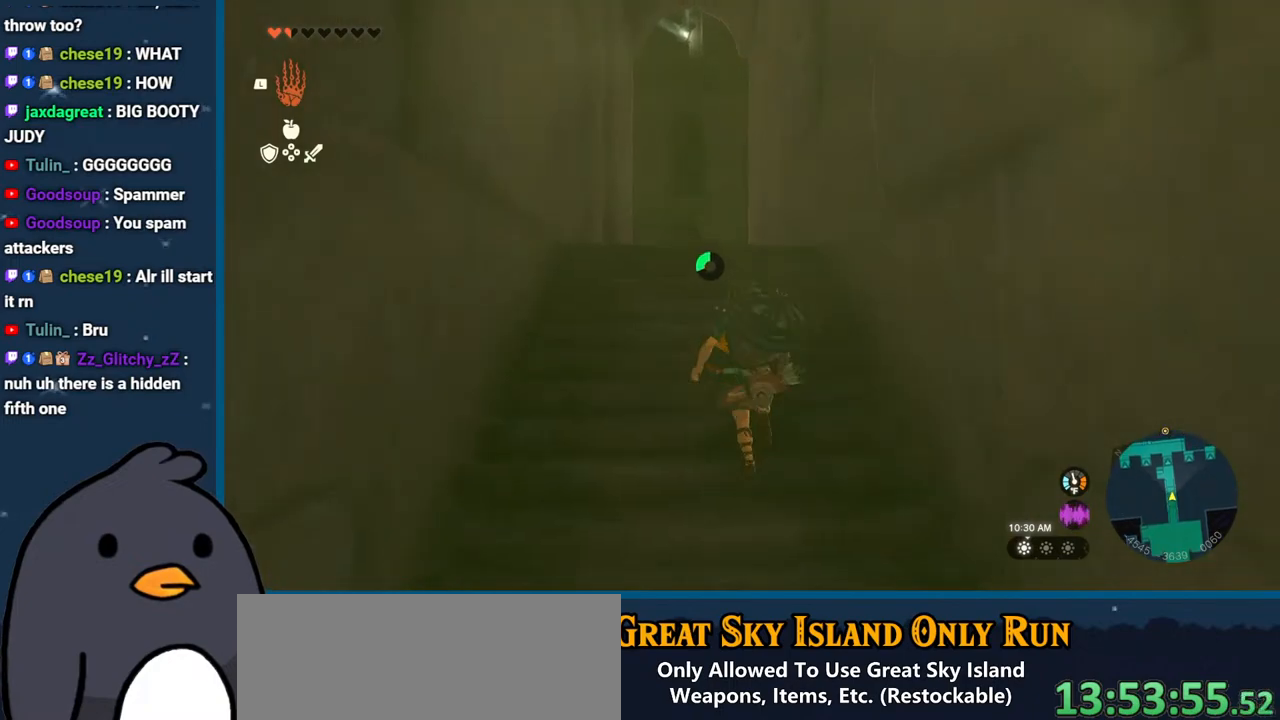
{"buttons": [], "left_stick": "up", "right_stick": "center", "events": []}
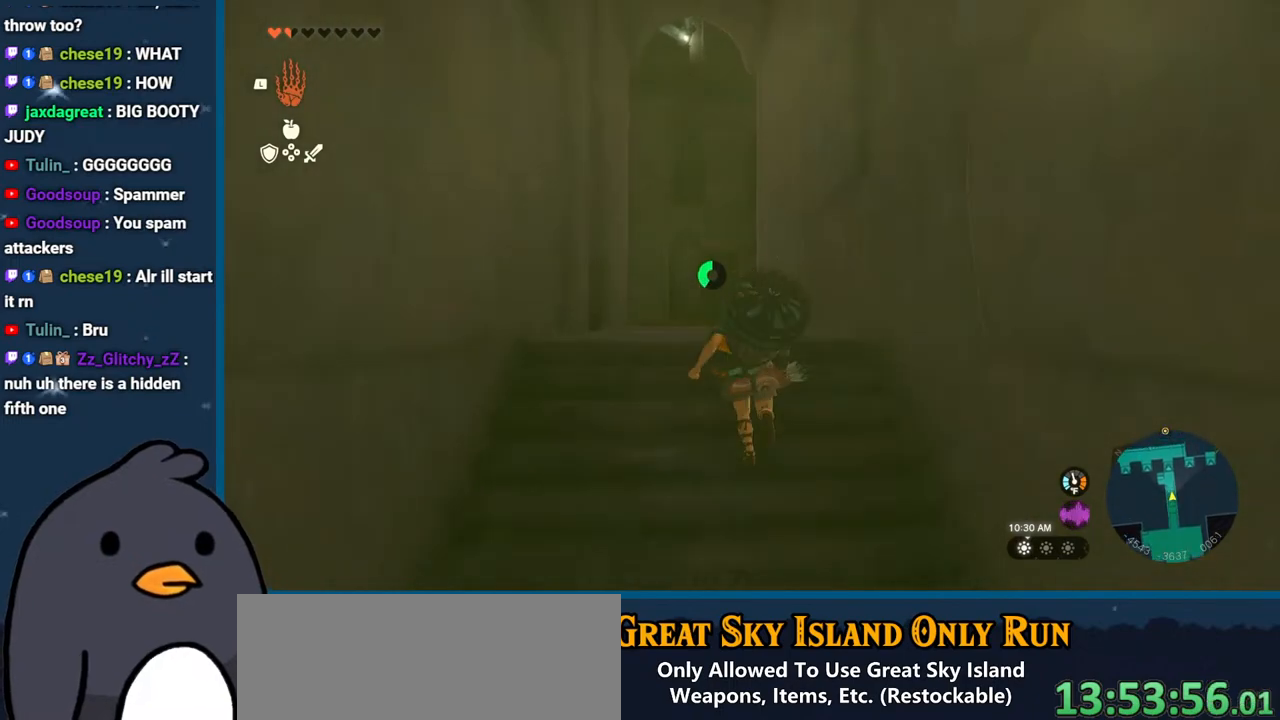
{"buttons": [], "left_stick": "up", "right_stick": "center", "events": []}
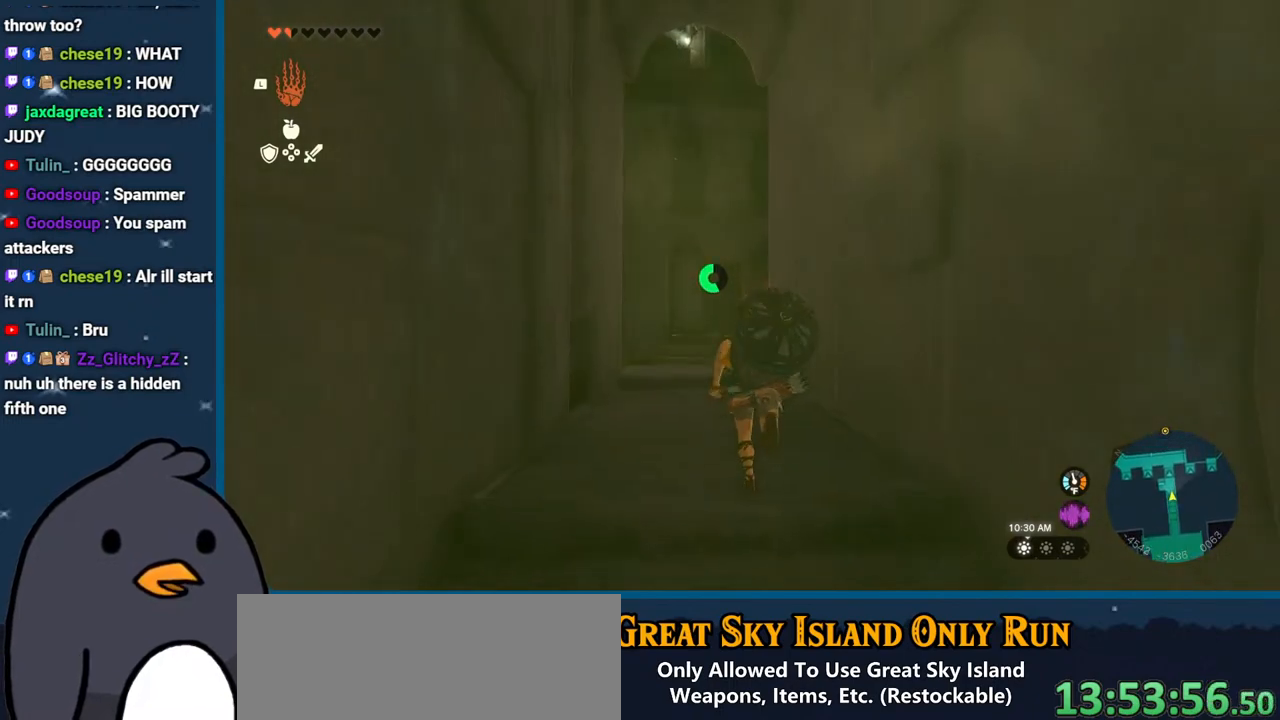
{"buttons": [], "left_stick": "up", "right_stick": "center", "events": []}
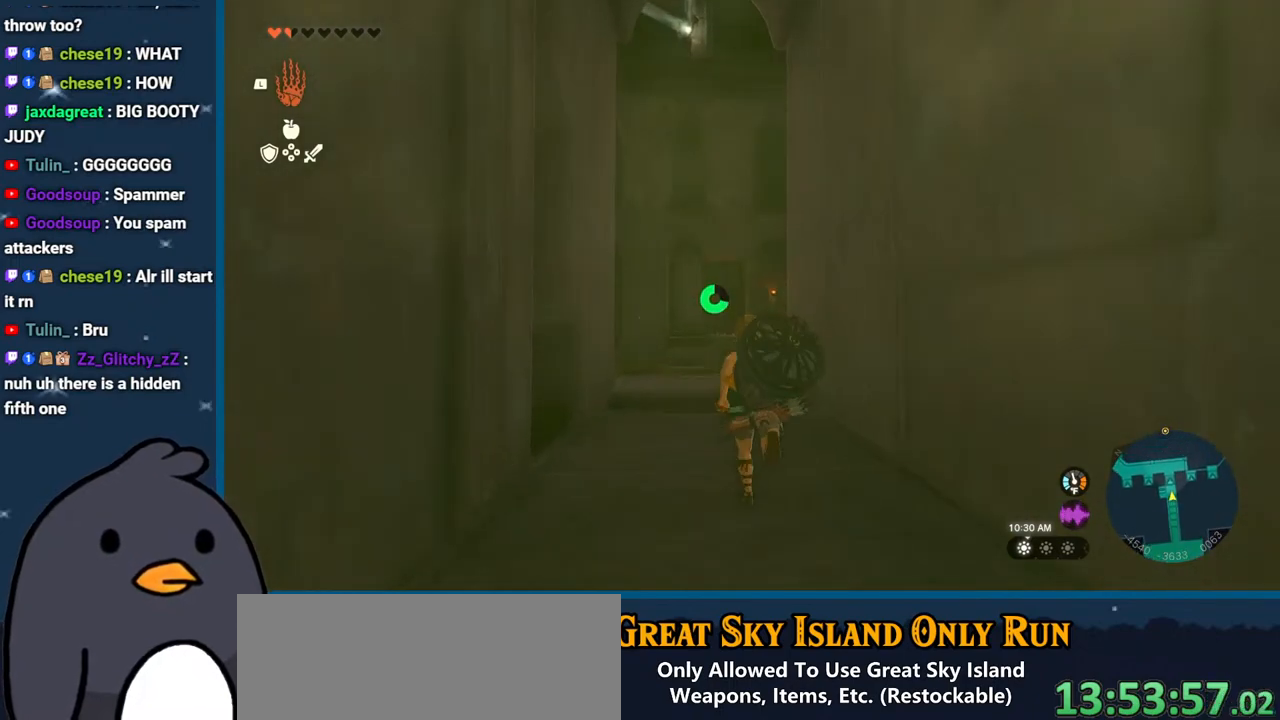
{"buttons": [], "left_stick": "up", "right_stick": "center", "events": []}
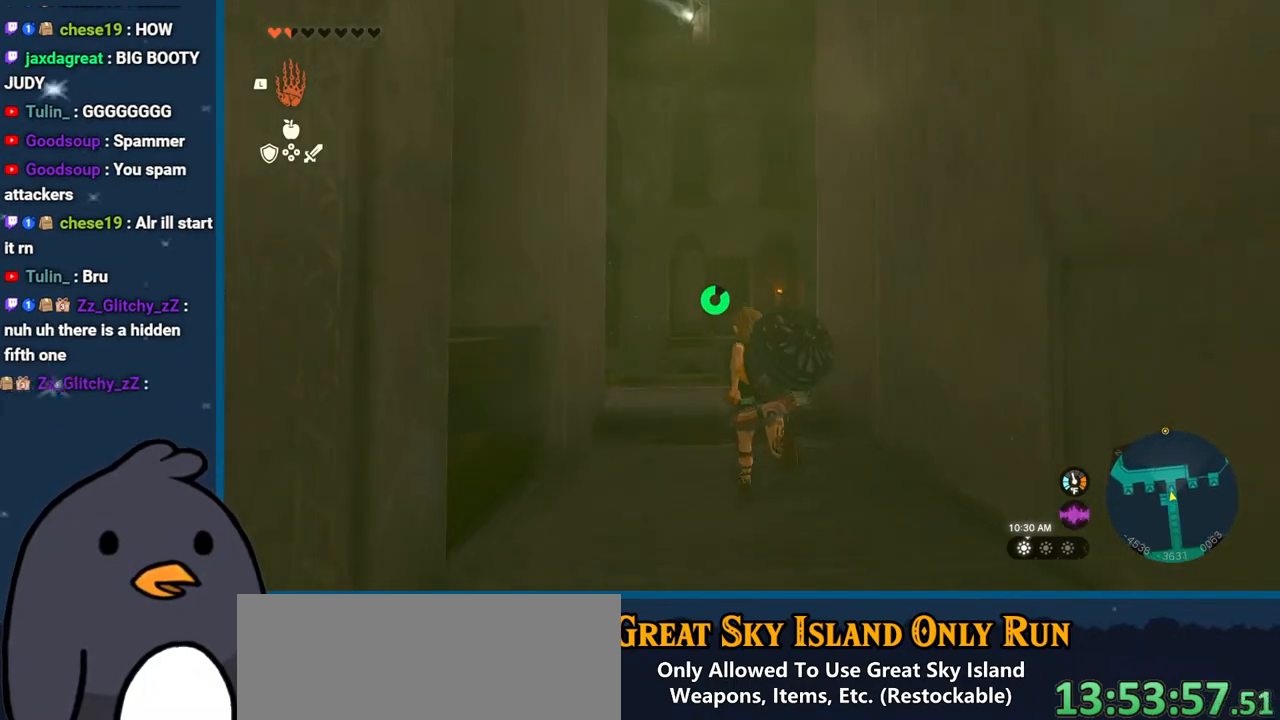
{"buttons": [], "left_stick": "up", "right_stick": "down", "events": [[17, "B", "down"], [217, "B", "up"], [383, "right_stick", "down"]]}
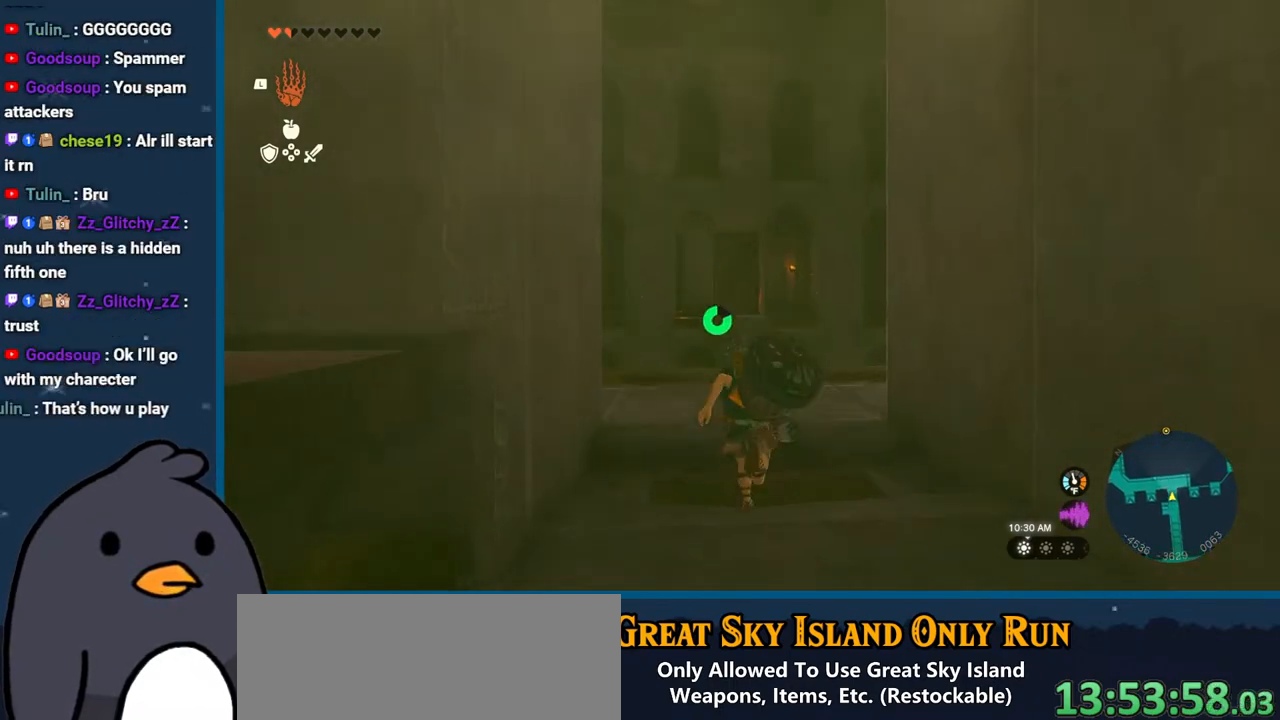
{"buttons": [], "left_stick": "up", "right_stick": "down", "events": []}
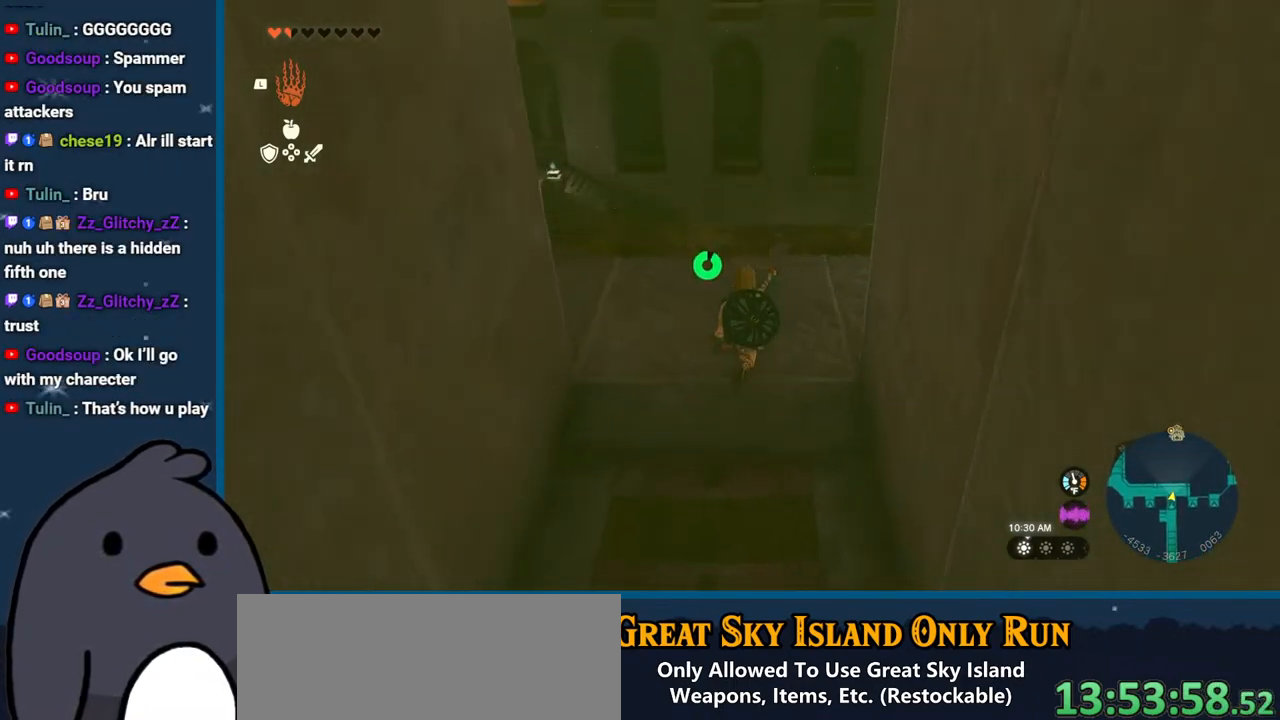
{"buttons": ["X"], "left_stick": "up", "right_stick": "center", "events": [[133, "right_stick", "center"], [233, "B", "down"], [400, "B", "up"], [483, "X", "down"]]}
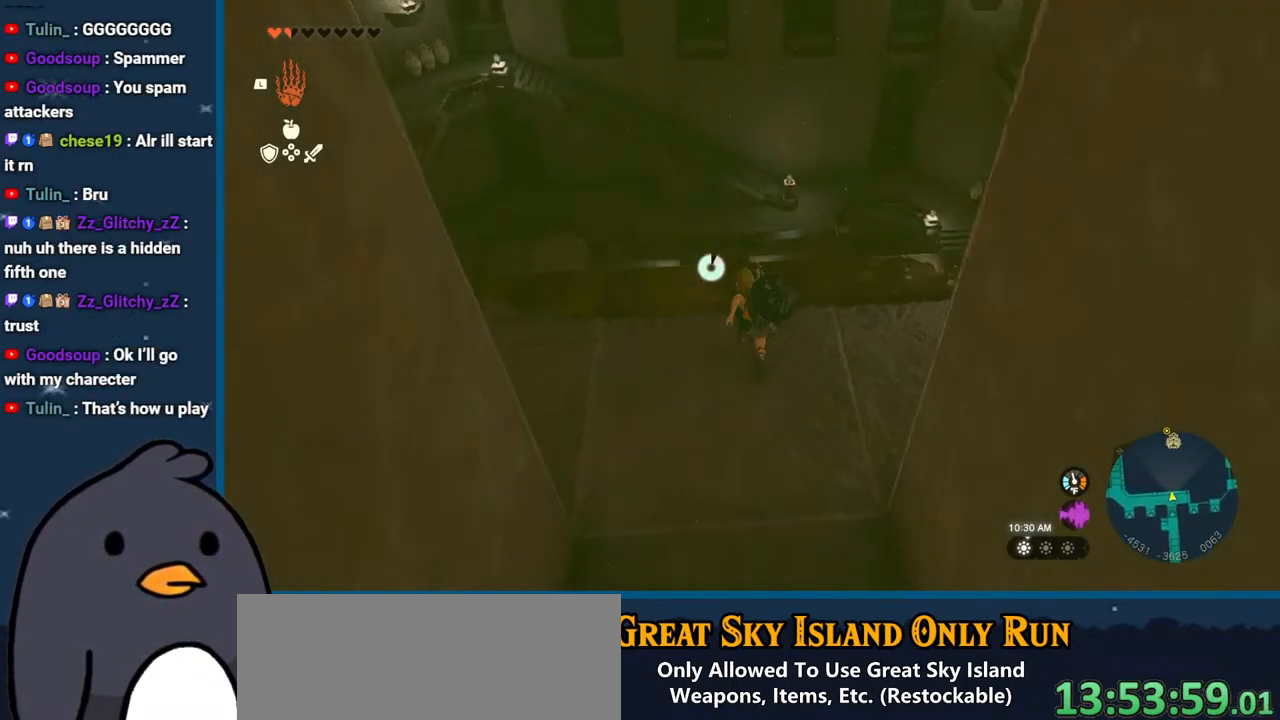
{"buttons": [], "left_stick": "up", "right_stick": "down-left", "events": [[83, "X", "up"], [117, "right_stick", "down-left"]]}
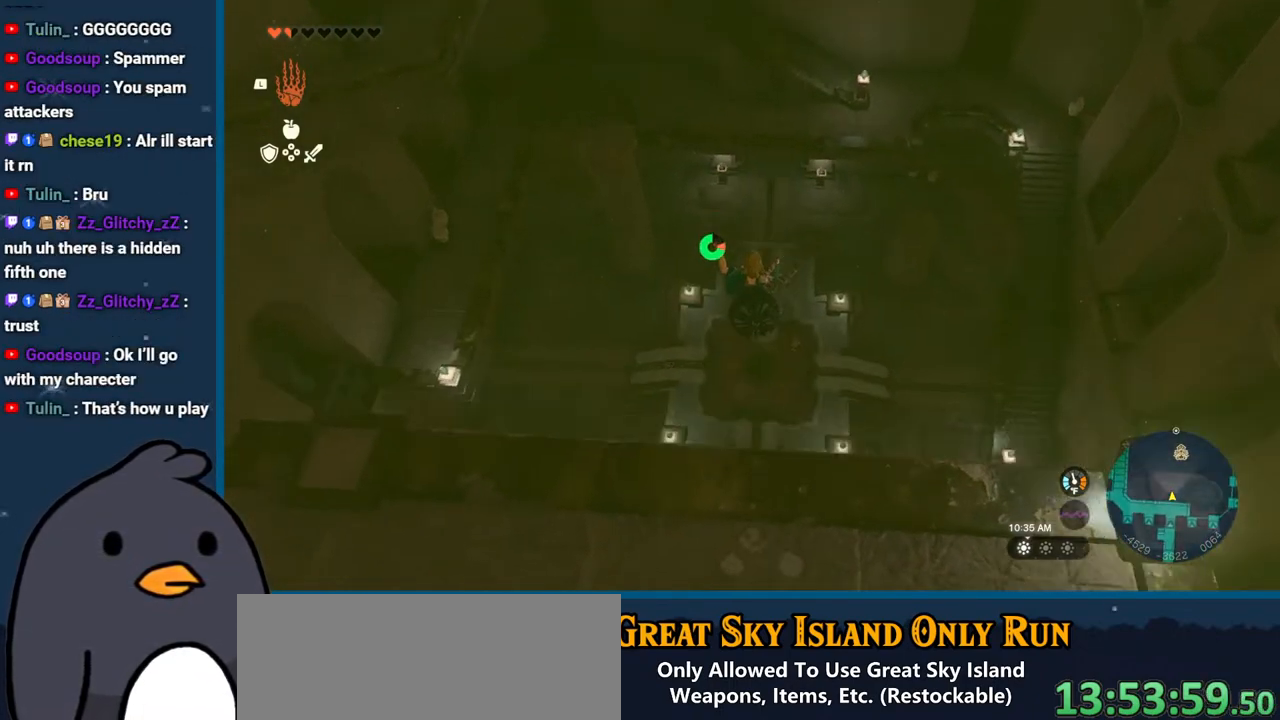
{"buttons": [], "left_stick": "up", "right_stick": "center", "events": [[150, "right_stick", "center"]]}
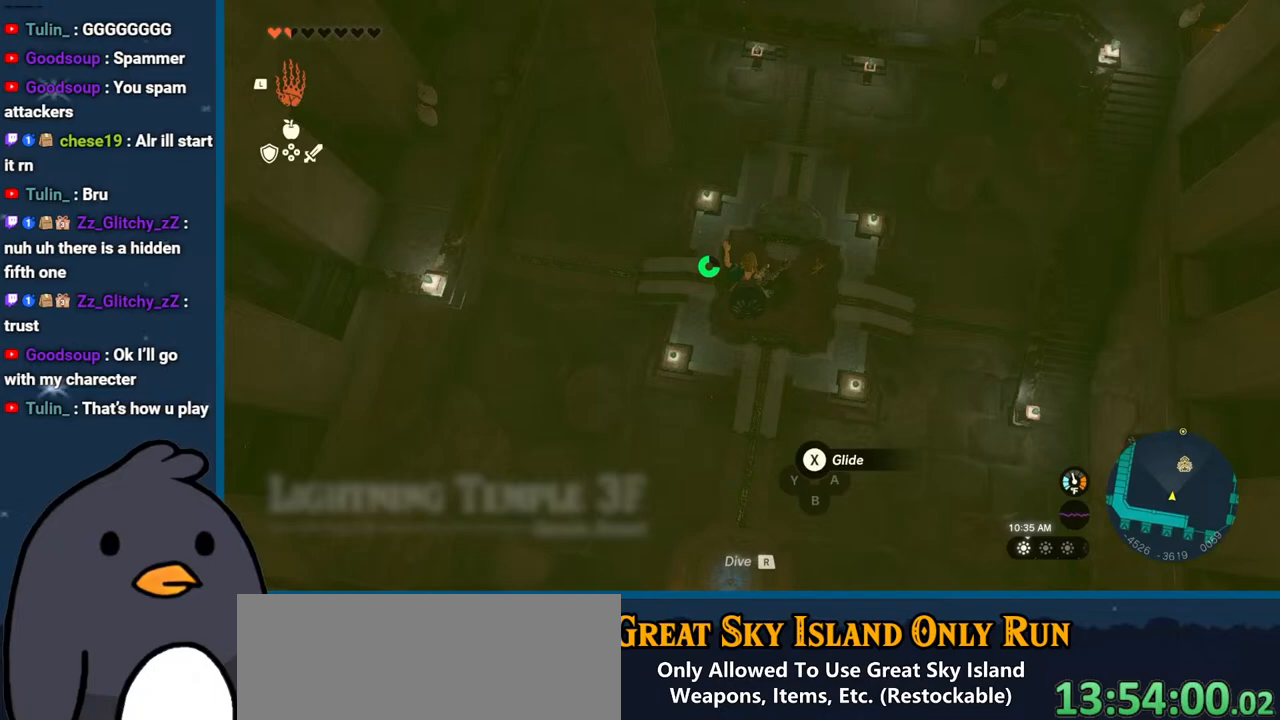
{"buttons": ["X"], "left_stick": "up-right", "right_stick": "center", "events": [[150, "left_stick", "up-right"], [400, "X", "down"]]}
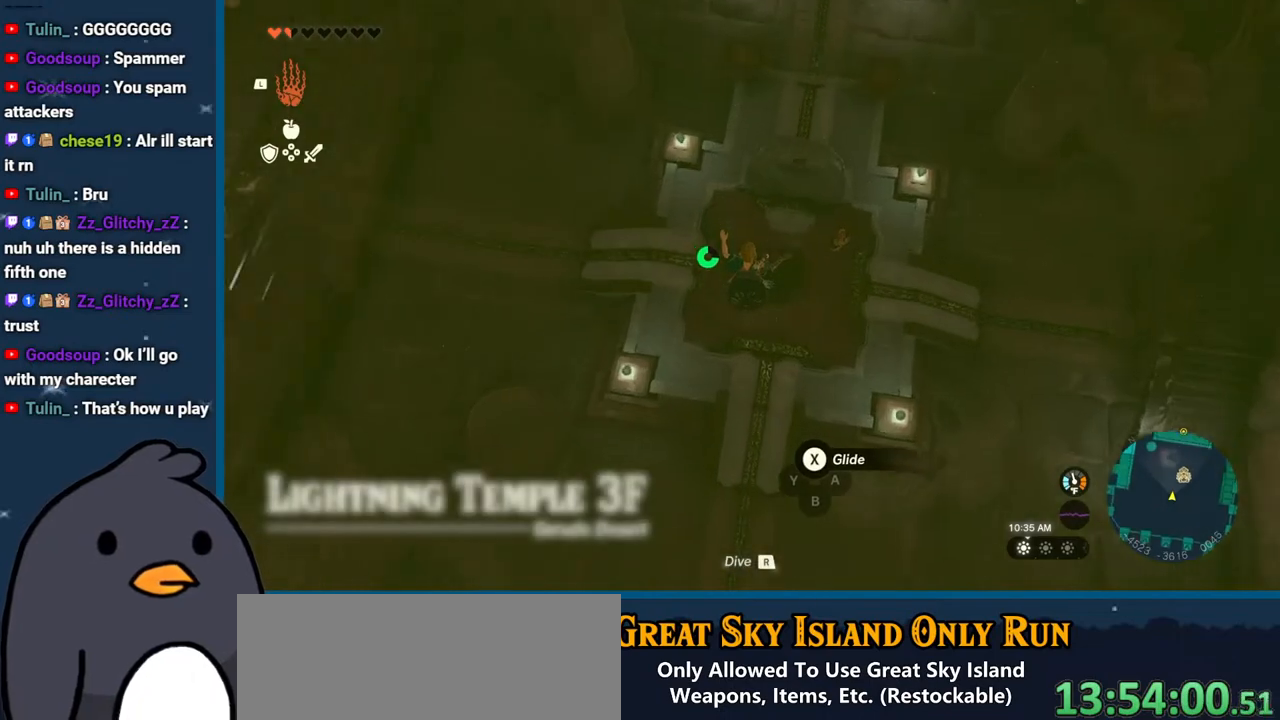
{"buttons": ["B"], "left_stick": "up", "right_stick": "center", "events": [[67, "X", "up"], [217, "right_stick", "up"], [300, "left_stick", "up"], [433, "right_stick", "center"], [450, "B", "down"]]}
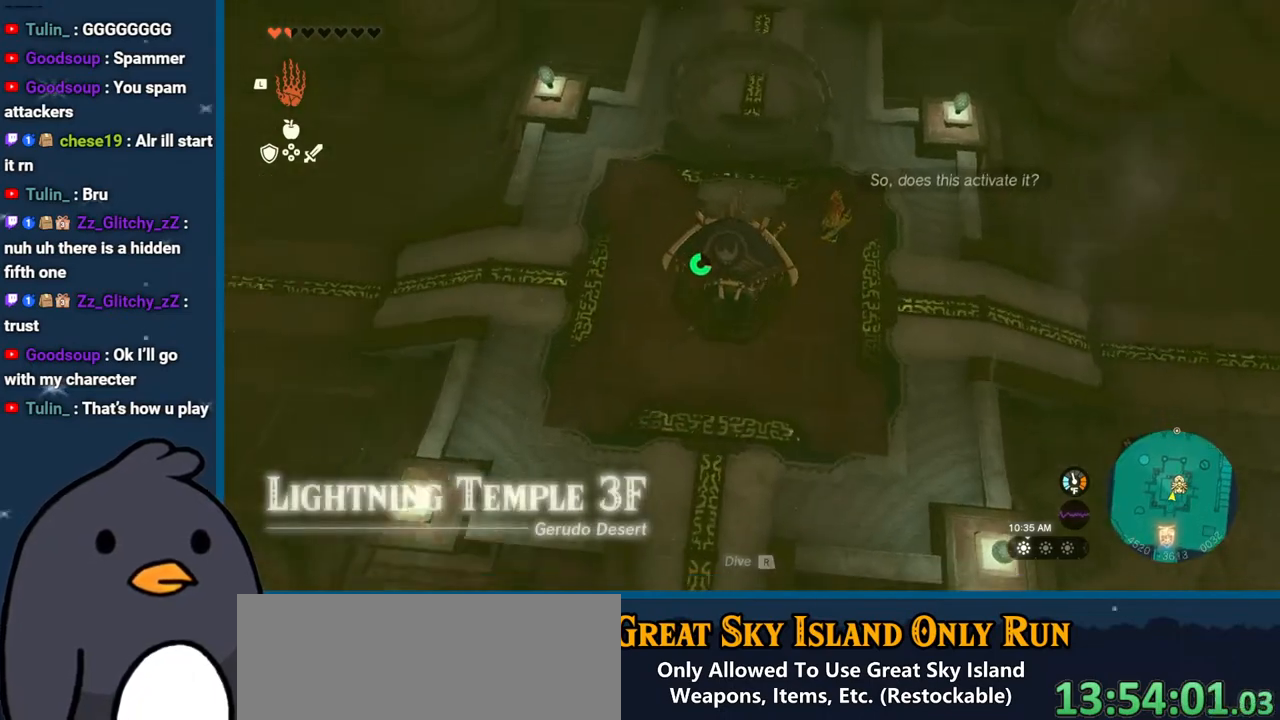
{"buttons": [], "left_stick": "center", "right_stick": "up-right", "events": [[33, "B", "up"], [150, "right_stick", "up"], [300, "left_stick", "center"], [333, "right_stick", "up-right"]]}
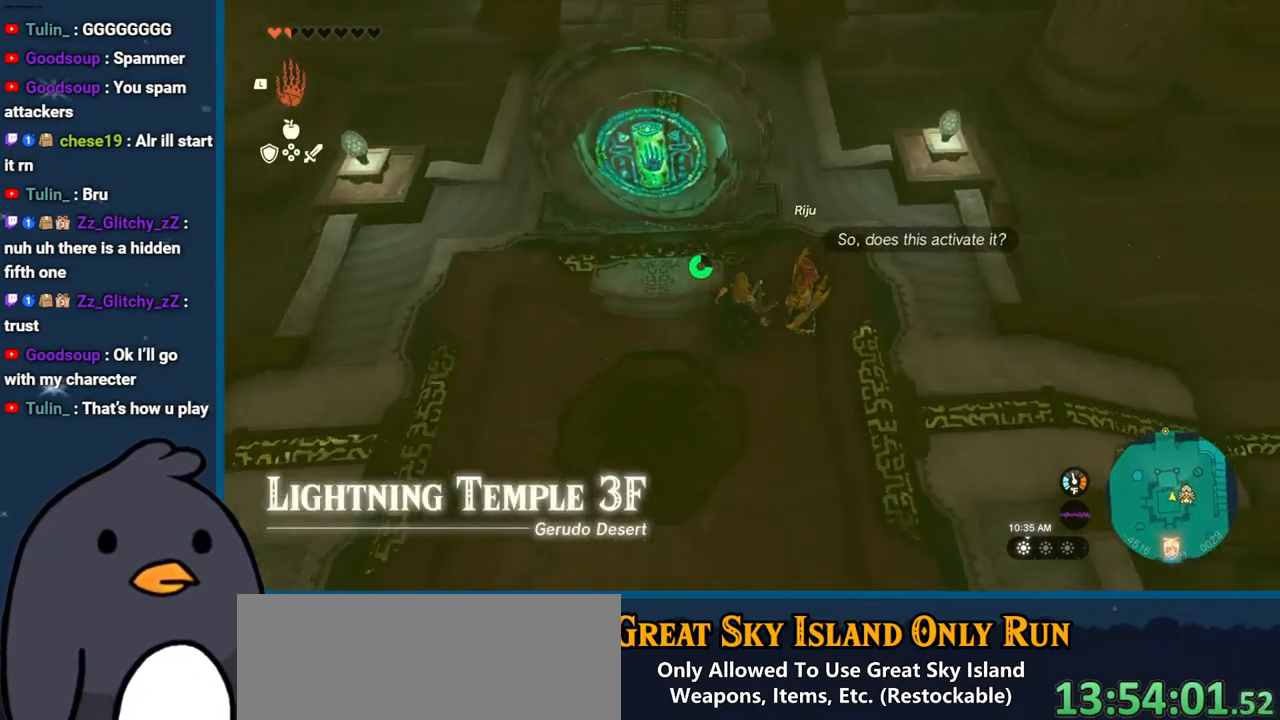
{"buttons": [], "left_stick": "up-left", "right_stick": "center", "events": [[33, "right_stick", "center"], [100, "left_stick", "right"], [167, "A", "down"], [183, "left_stick", "center"], [250, "A", "up"], [367, "A", "down"], [450, "A", "up"], [500, "left_stick", "up-left"]]}
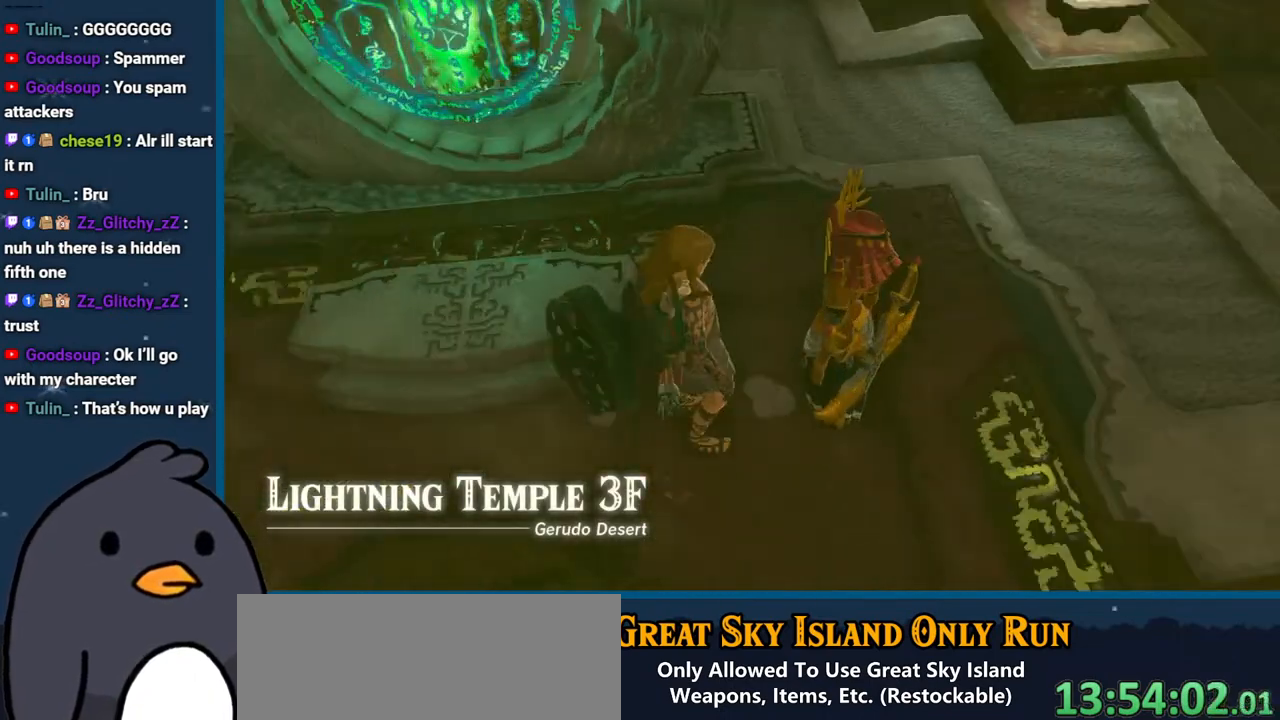
{"buttons": ["B"], "left_stick": "center", "right_stick": "center", "events": [[83, "right_stick", "up-left"], [200, "left_stick", "center"], [200, "right_stick", "center"], [250, "B", "down"], [333, "B", "up"], [417, "B", "down"]]}
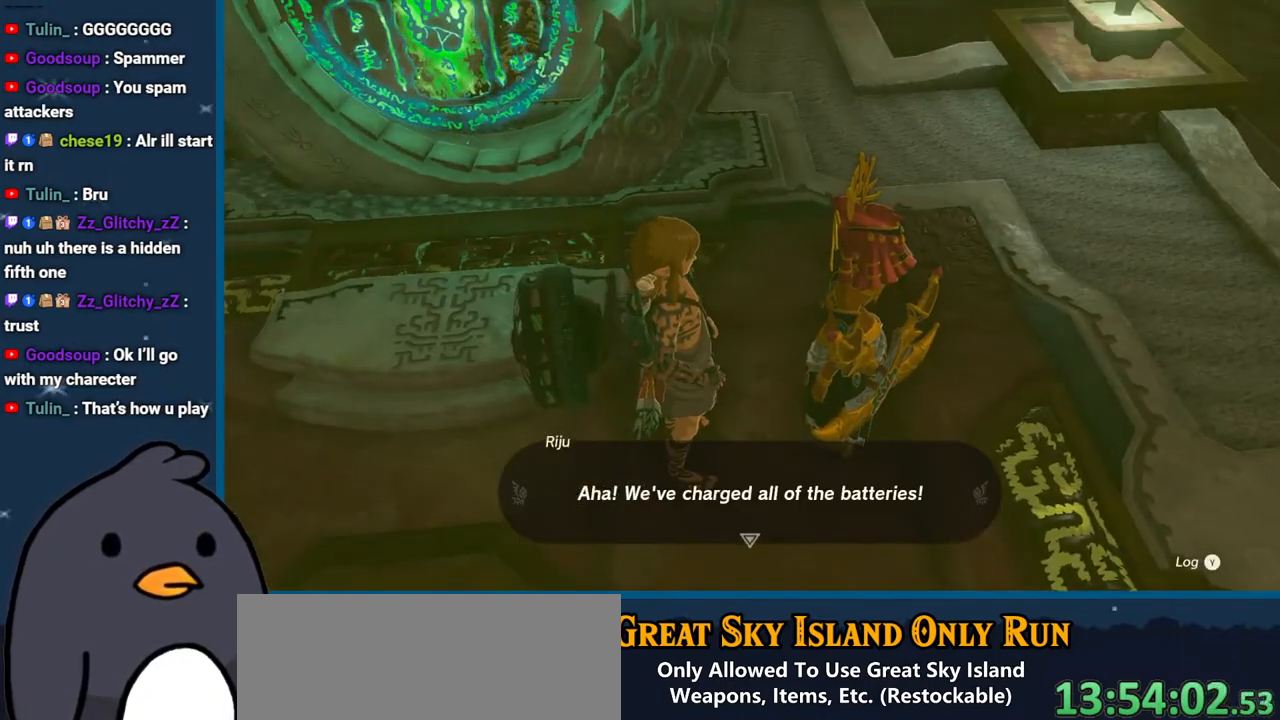
{"buttons": [], "left_stick": "center", "right_stick": "center", "events": [[17, "B", "up"], [67, "B", "down"], [167, "B", "up"], [233, "B", "down"], [350, "B", "up"], [383, "B", "down"], [483, "B", "up"]]}
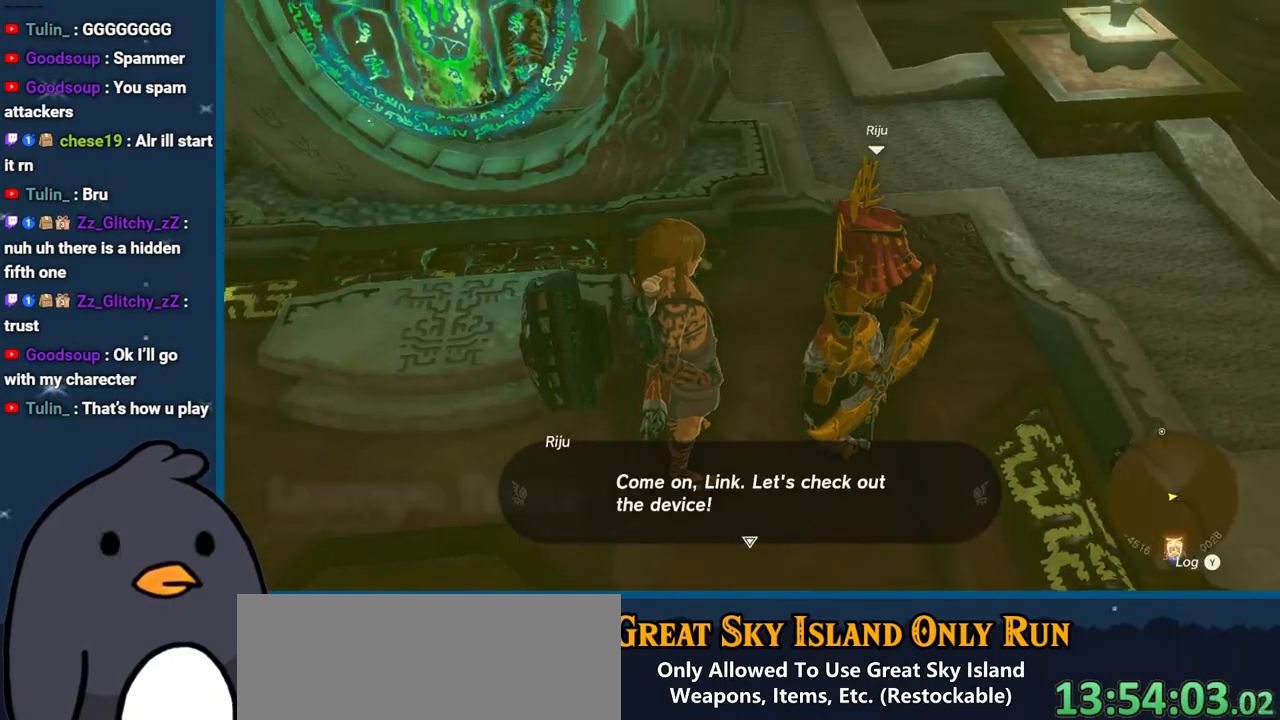
{"buttons": [], "left_stick": "up-left", "right_stick": "up-left", "events": [[50, "B", "down"], [133, "B", "up"], [317, "left_stick", "up-left"], [417, "right_stick", "up-left"]]}